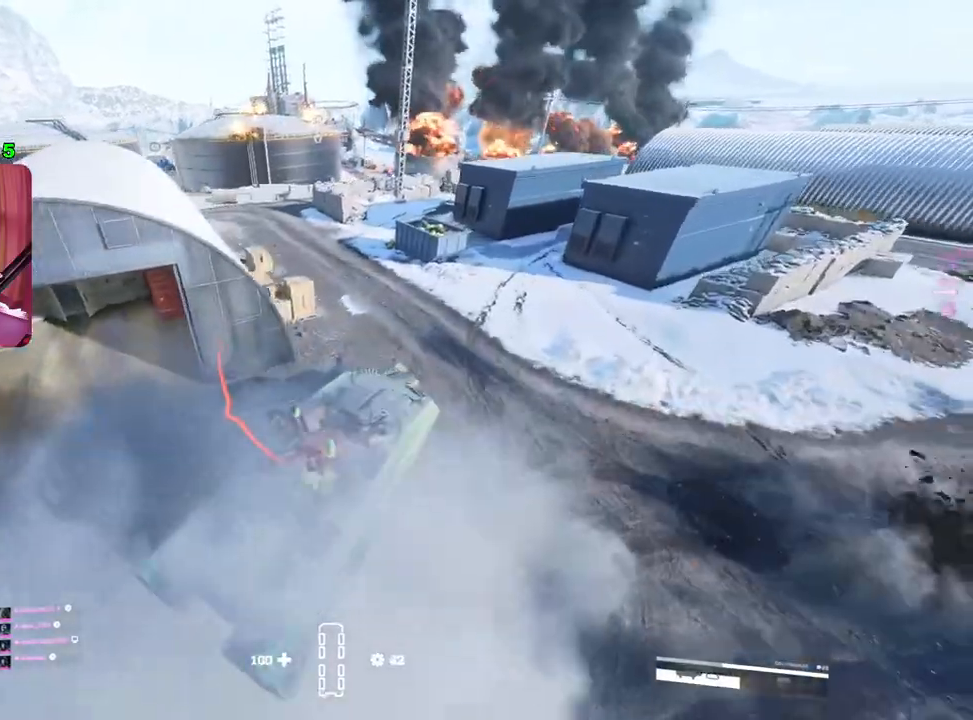
Gameplay with a controller (PlayStation layout); each line is a JSON object with the inputs held at the frame after it. "events" lists button and stick changes between this image and that frame as [ms after this image, input, new state], when the widget could be followed in between.
{"buttons": ["R2"], "left_stick": "center", "right_stick": "center", "events": [[367, "left_stick", "center"]]}
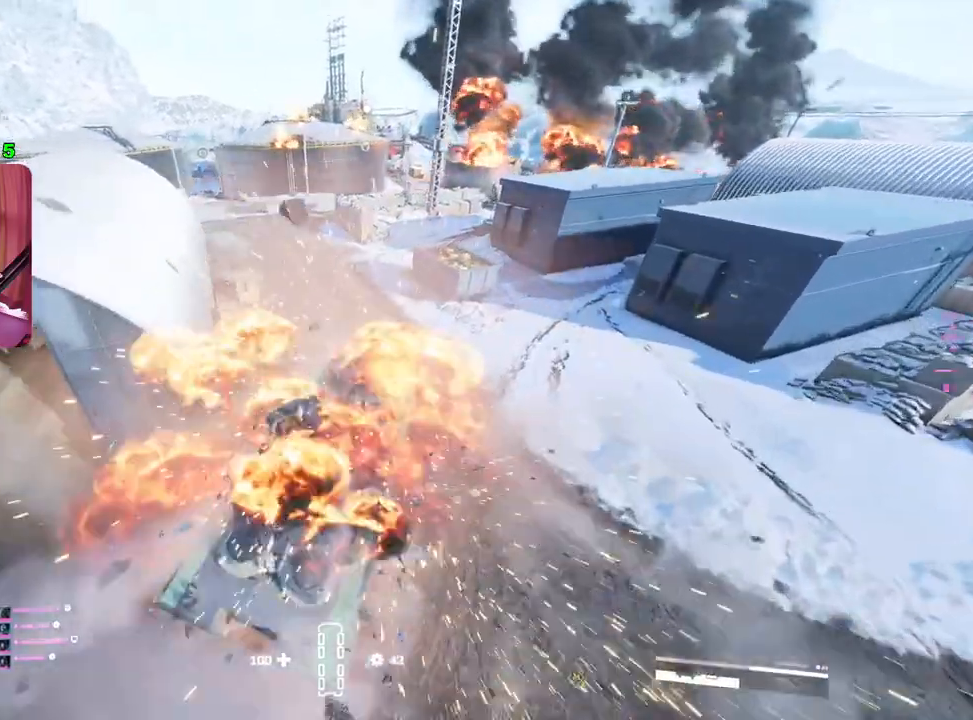
{"buttons": ["R2"], "left_stick": "left", "right_stick": "center", "events": [[17, "left_stick", "up-left"], [333, "left_stick", "center"], [450, "left_stick", "left"]]}
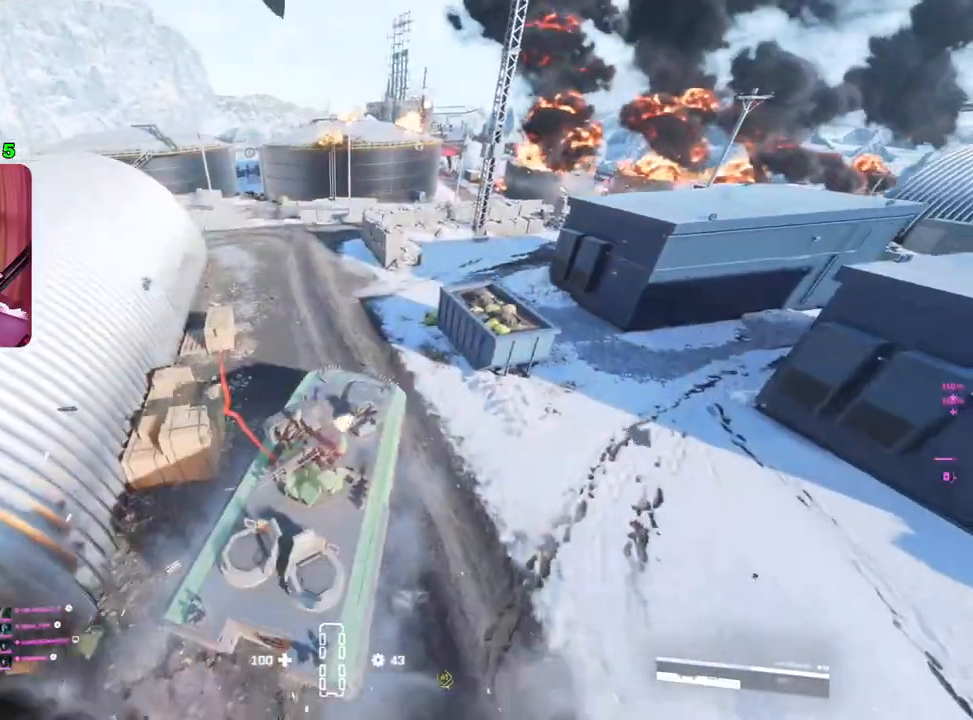
{"buttons": ["R2"], "left_stick": "left", "right_stick": "center", "events": []}
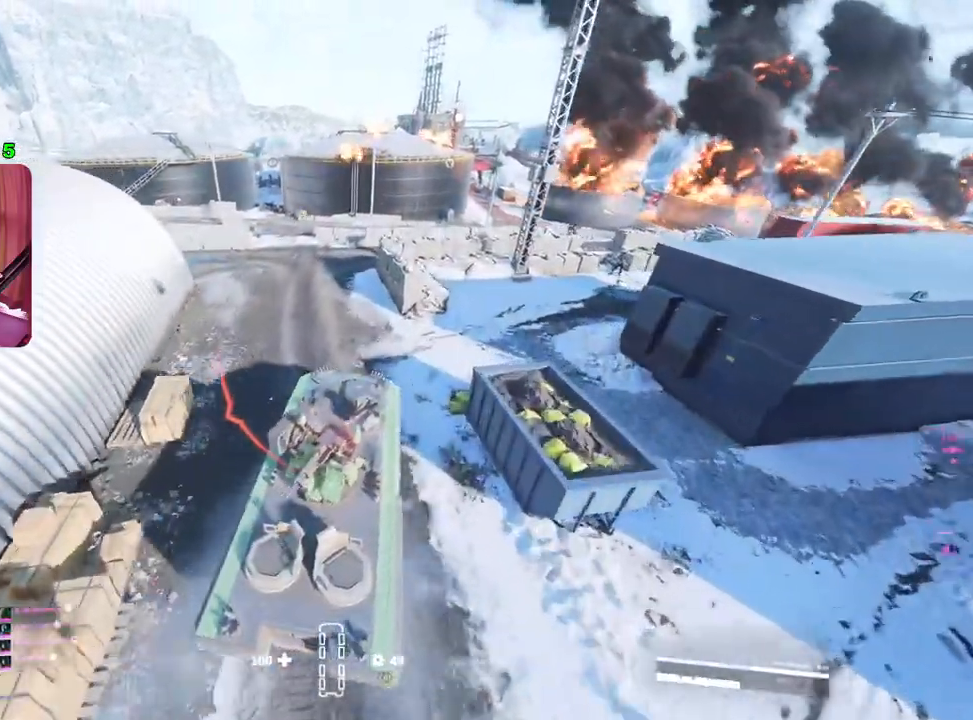
{"buttons": ["R2"], "left_stick": "left", "right_stick": "center", "events": []}
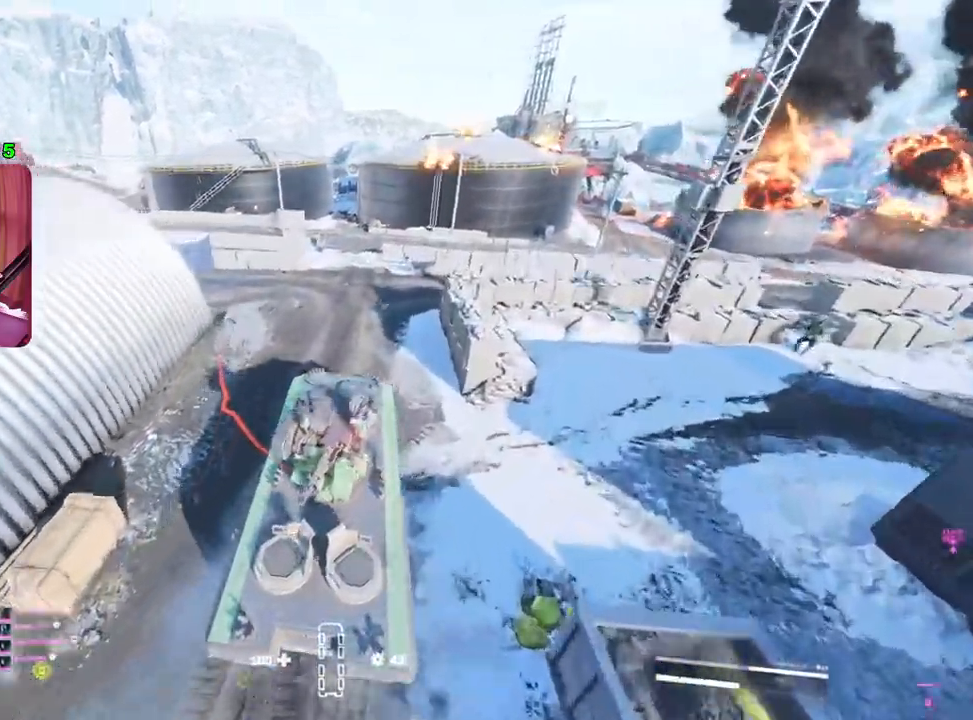
{"buttons": ["R2"], "left_stick": "left", "right_stick": "center", "events": []}
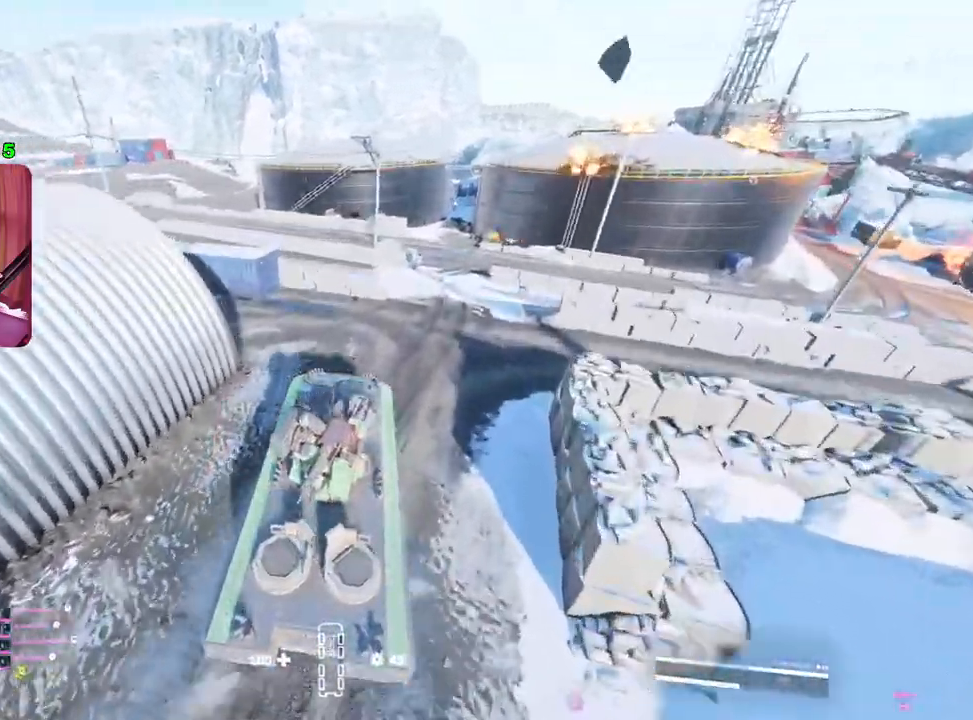
{"buttons": [], "left_stick": "left", "right_stick": "center", "events": [[167, "R2", "up"]]}
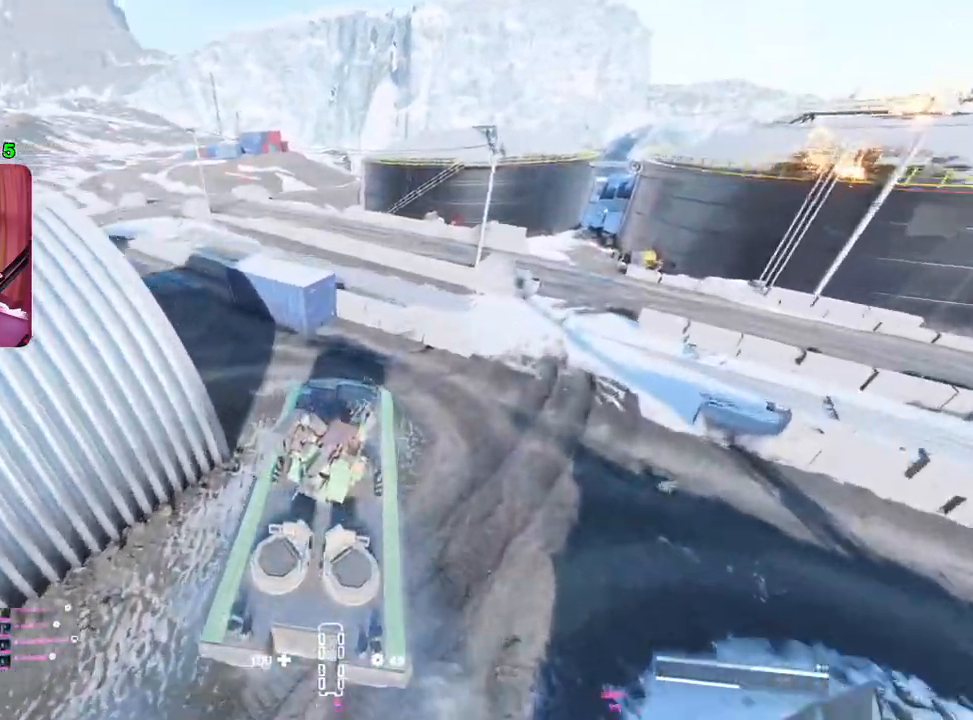
{"buttons": [], "left_stick": "left", "right_stick": "center", "events": []}
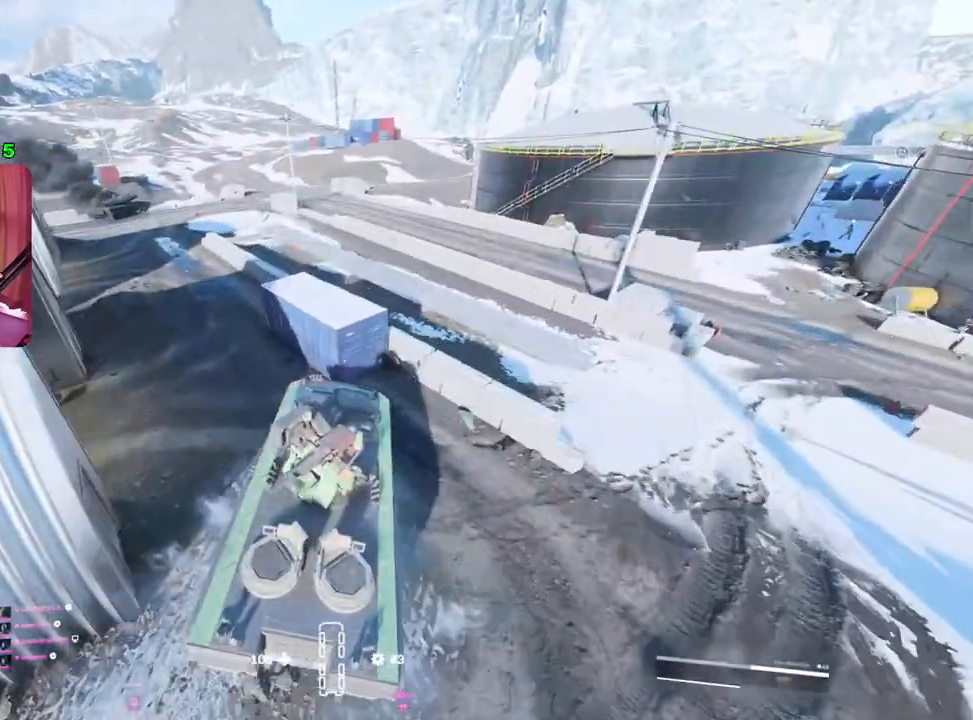
{"buttons": ["L2"], "left_stick": "right", "right_stick": "center", "events": [[83, "L2", "down"], [150, "left_stick", "right"]]}
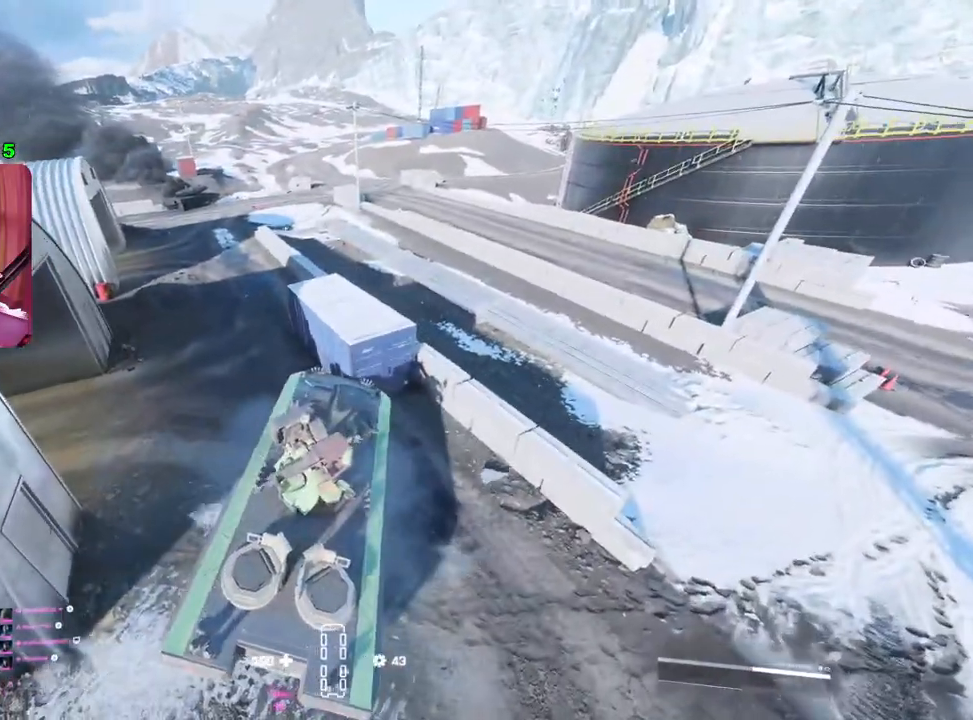
{"buttons": ["L2"], "left_stick": "right", "right_stick": "center", "events": []}
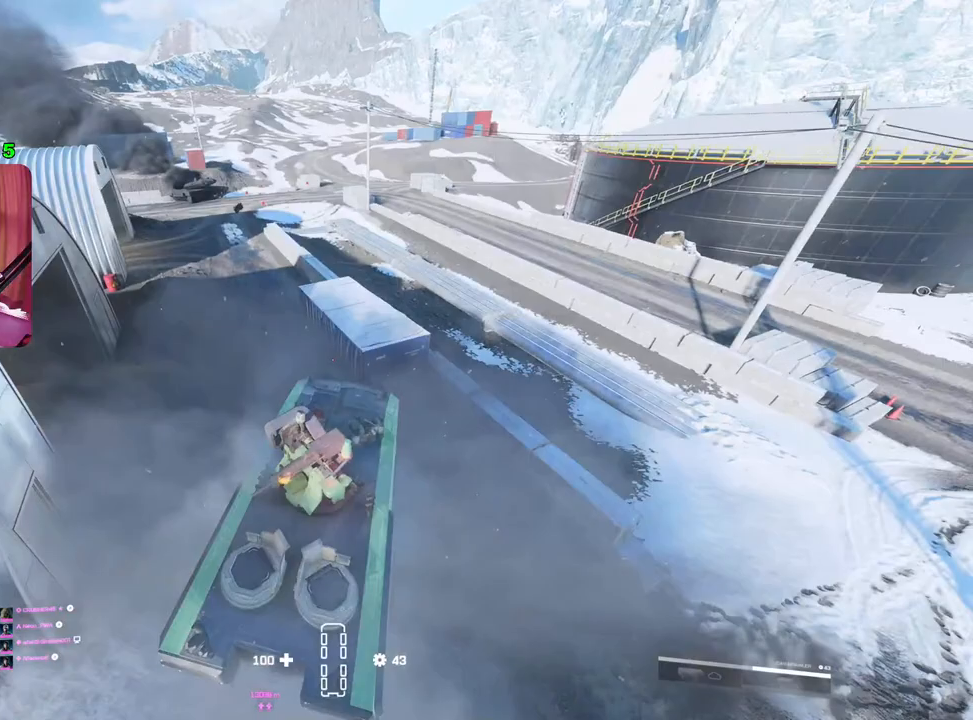
{"buttons": ["L2"], "left_stick": "right", "right_stick": "center", "events": []}
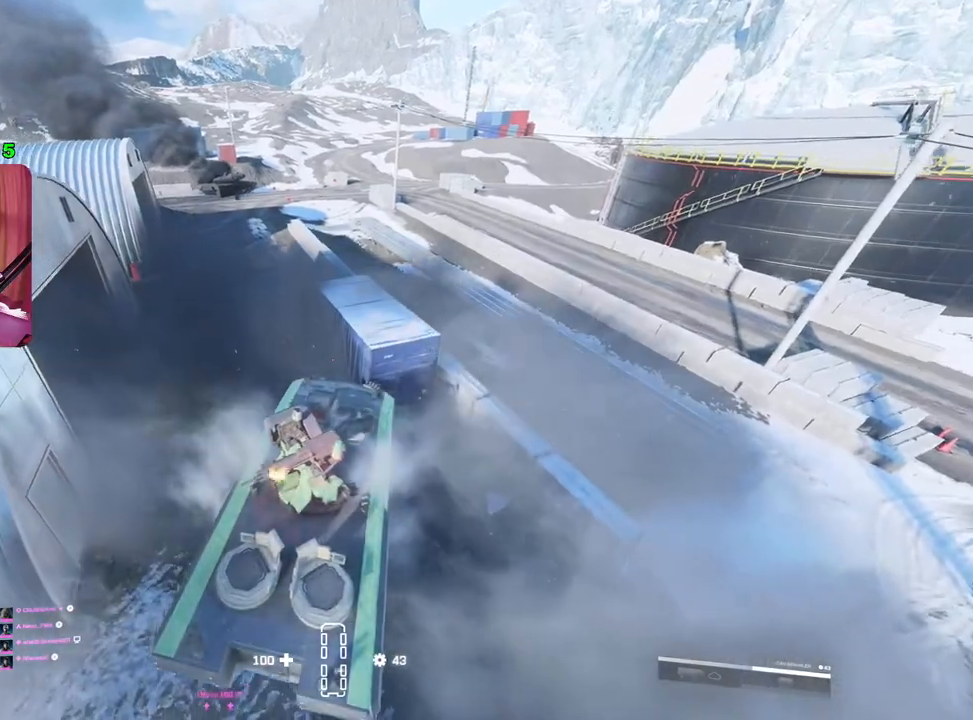
{"buttons": ["R2"], "left_stick": "left", "right_stick": "center", "events": [[117, "R2", "down"], [133, "L2", "up"], [183, "left_stick", "left"]]}
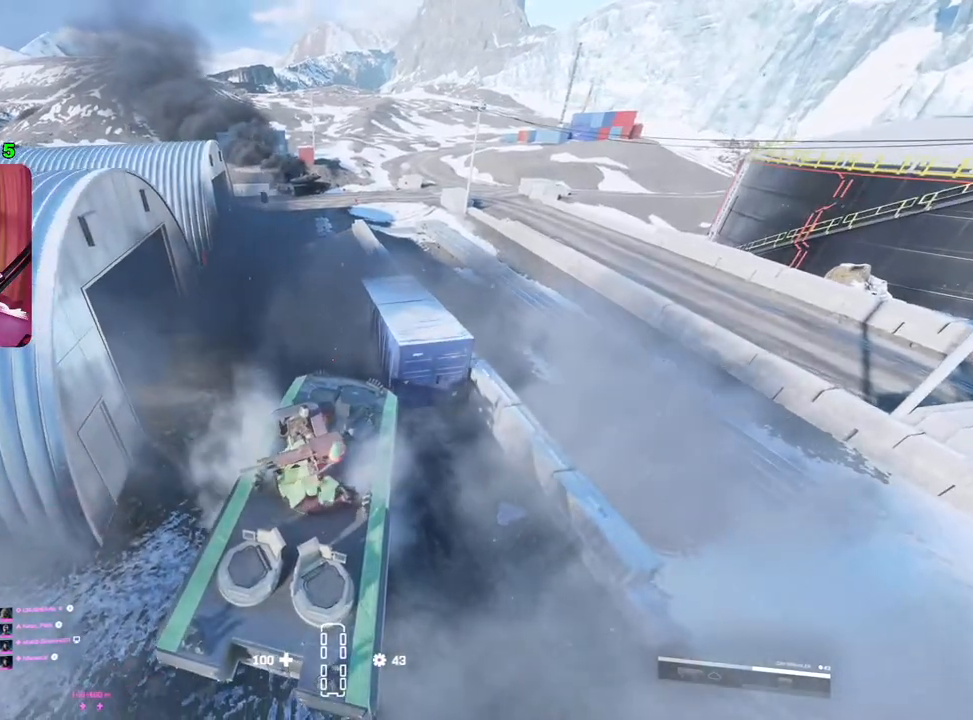
{"buttons": ["R2"], "left_stick": "left", "right_stick": "center", "events": []}
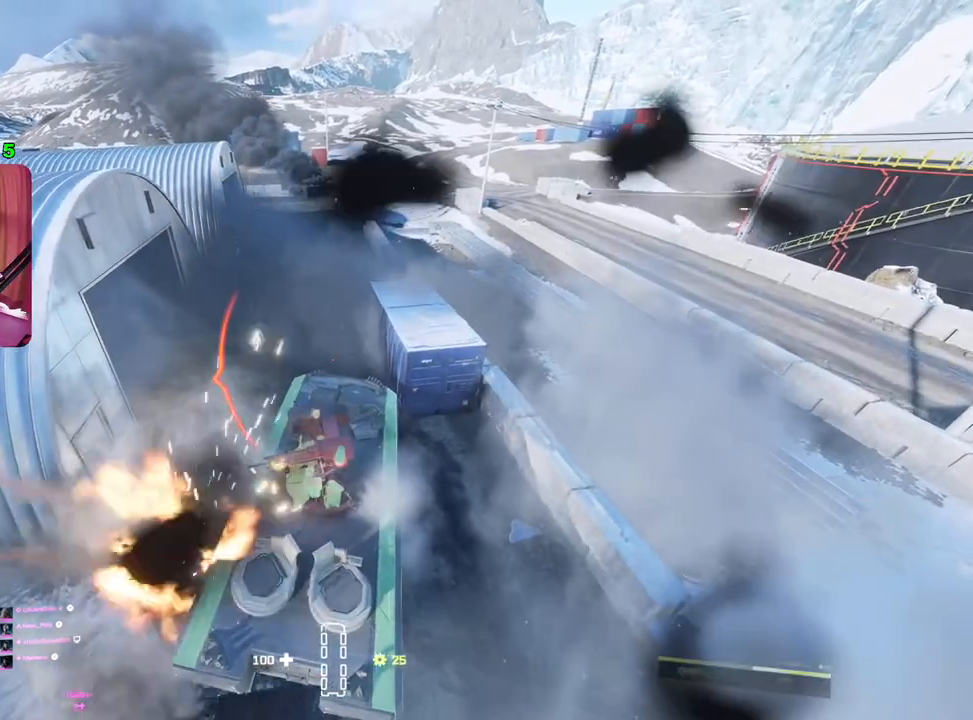
{"buttons": ["R2"], "left_stick": "center", "right_stick": "center", "events": [[100, "left_stick", "up-left"], [233, "left_stick", "center"]]}
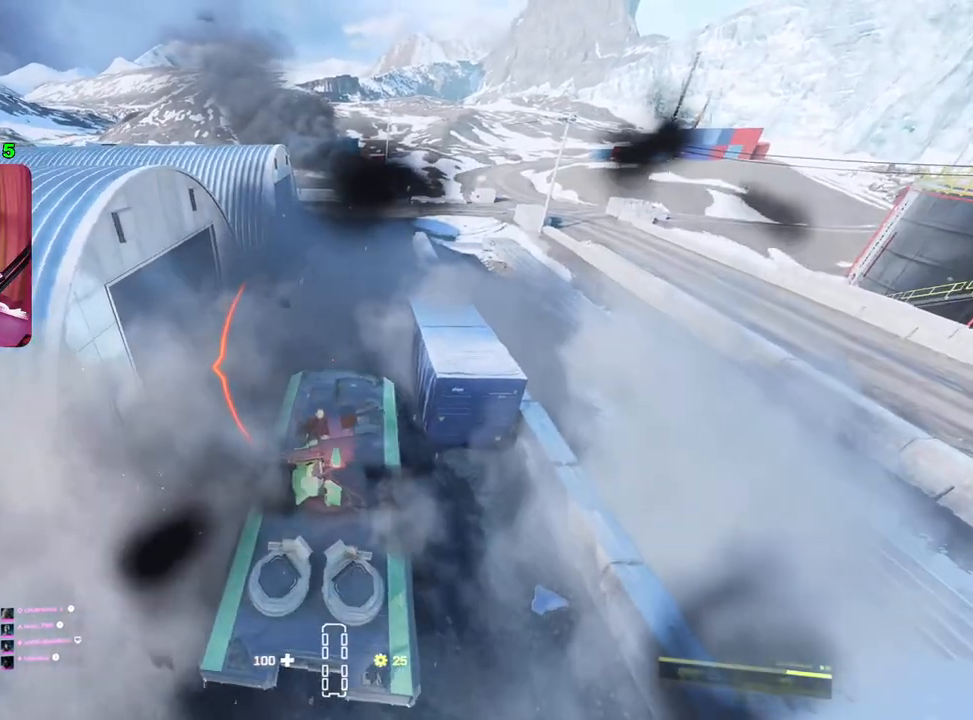
{"buttons": ["R2"], "left_stick": "center", "right_stick": "center", "events": []}
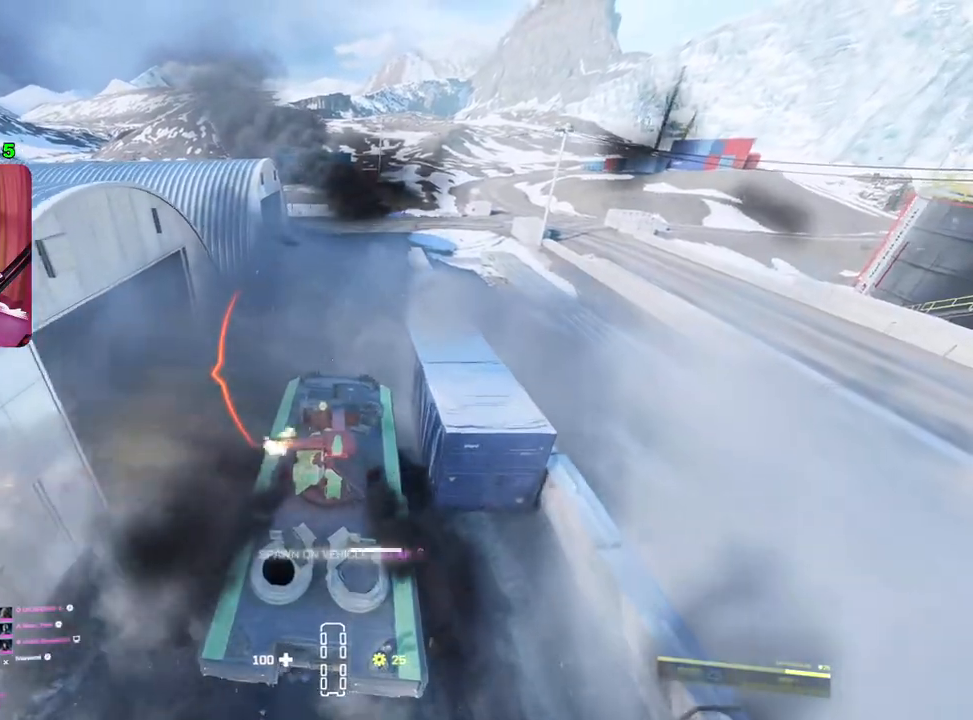
{"buttons": ["R2"], "left_stick": "center", "right_stick": "center", "events": []}
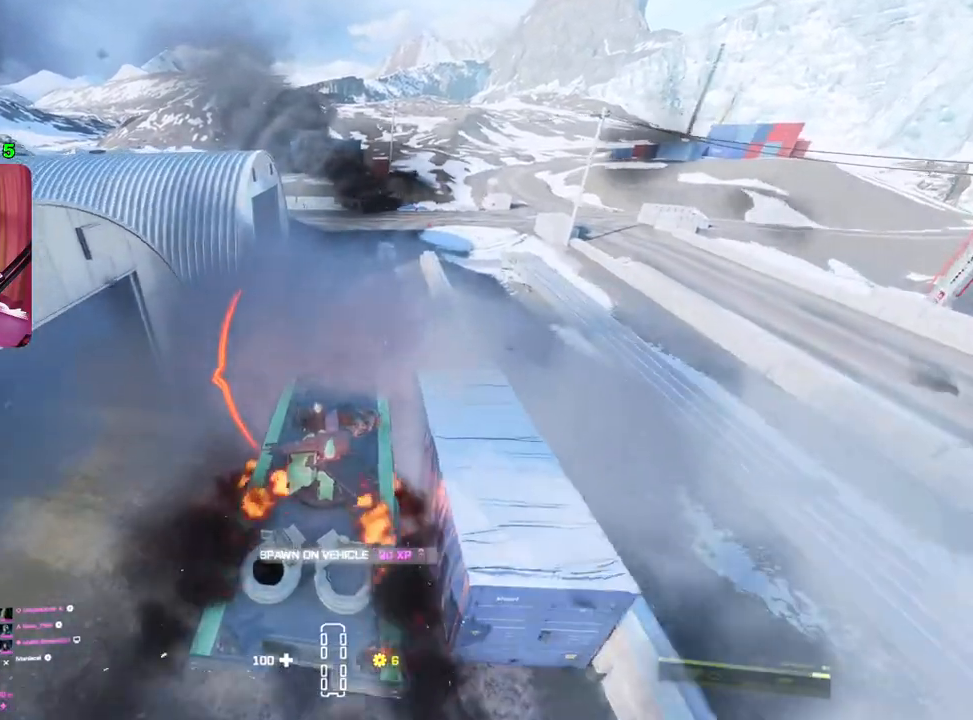
{"buttons": ["R2"], "left_stick": "center", "right_stick": "center", "events": []}
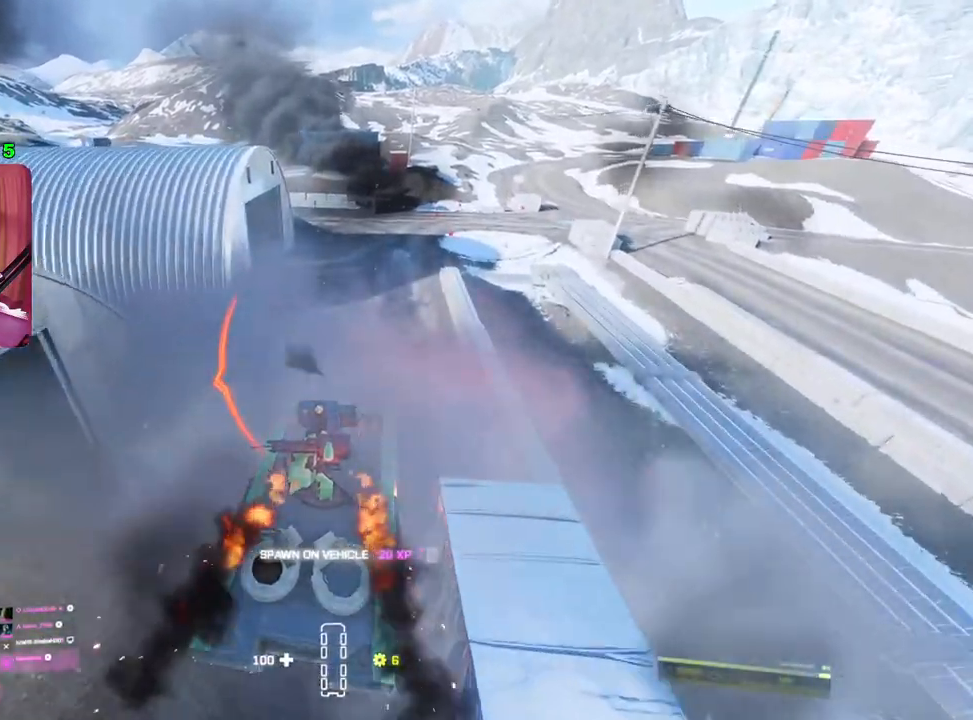
{"buttons": ["R2"], "left_stick": "center", "right_stick": "center", "events": [[267, "left_stick", "left"], [433, "left_stick", "center"]]}
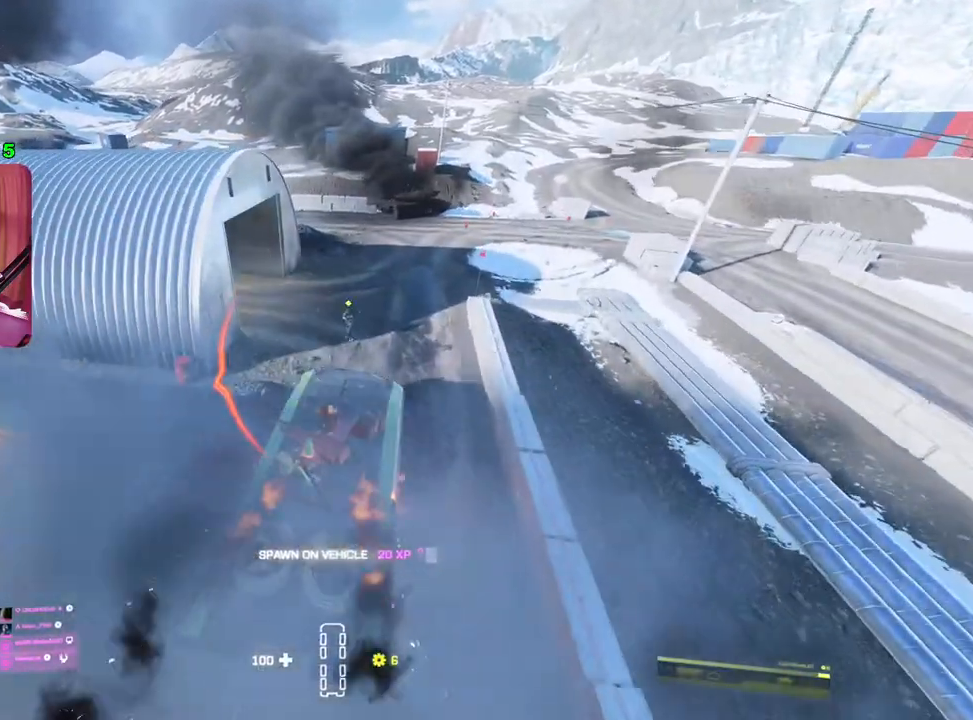
{"buttons": ["R2"], "left_stick": "center", "right_stick": "center", "events": [[183, "left_stick", "left"], [467, "left_stick", "center"]]}
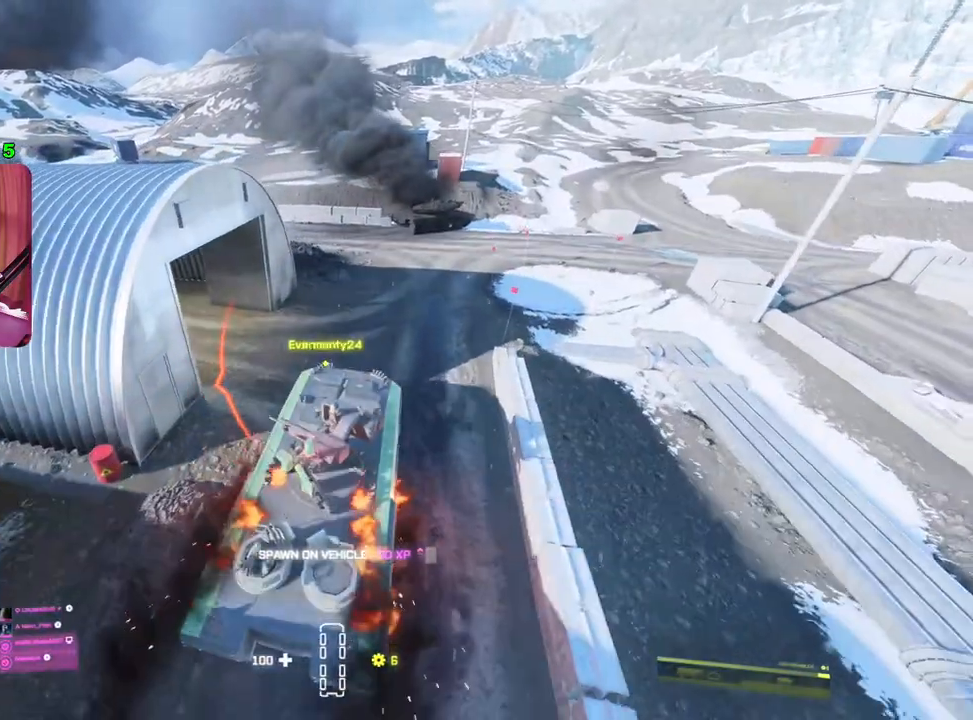
{"buttons": ["R2"], "left_stick": "left", "right_stick": "center", "events": [[450, "left_stick", "left"]]}
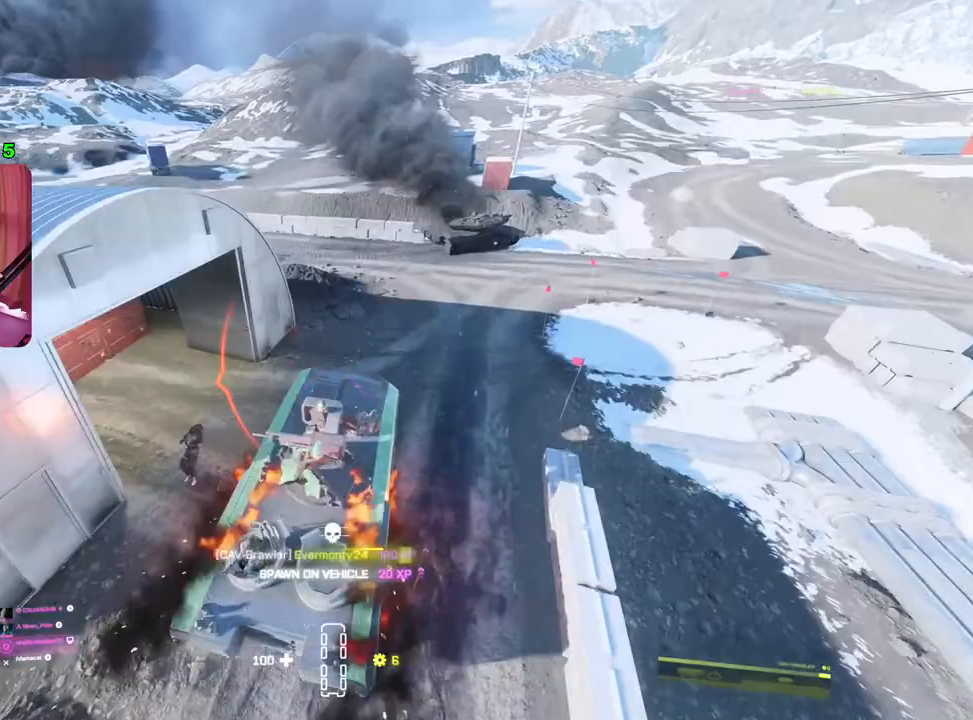
{"buttons": ["R2"], "left_stick": "left", "right_stick": "center", "events": []}
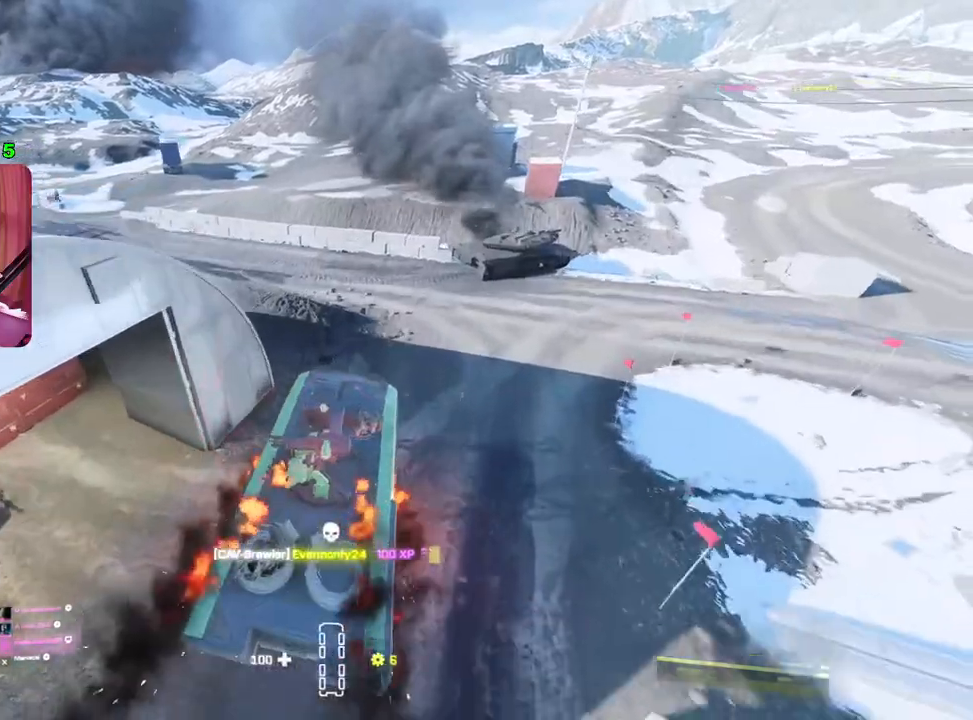
{"buttons": ["R2"], "left_stick": "left", "right_stick": "center", "events": [[117, "right_stick", "left"], [367, "right_stick", "center"]]}
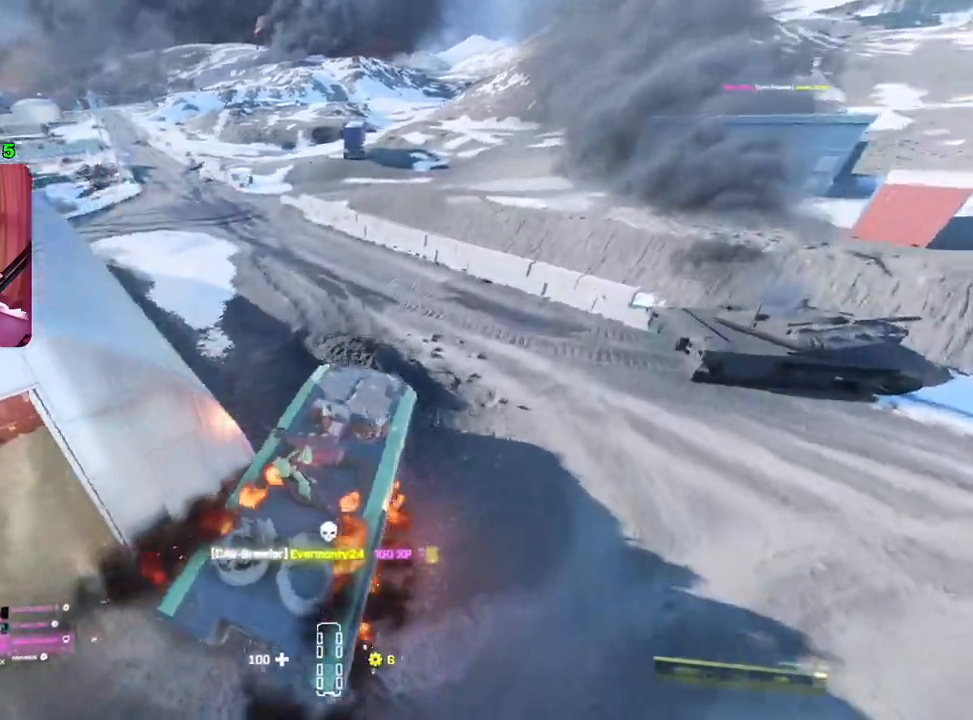
{"buttons": ["R2"], "left_stick": "left", "right_stick": "center", "events": []}
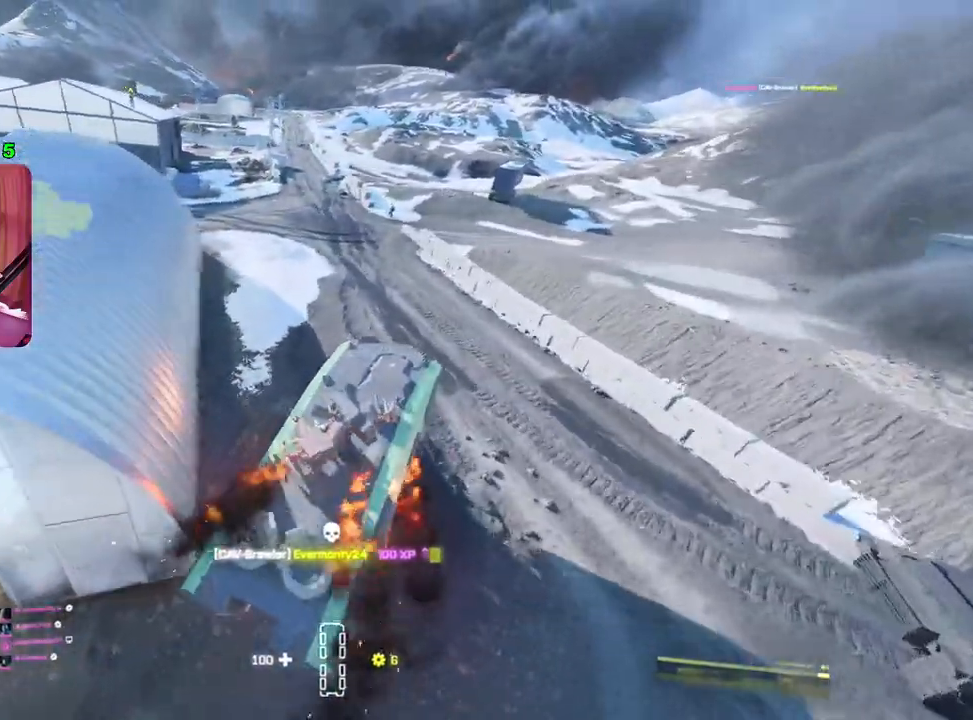
{"buttons": ["R2"], "left_stick": "left", "right_stick": "center", "events": []}
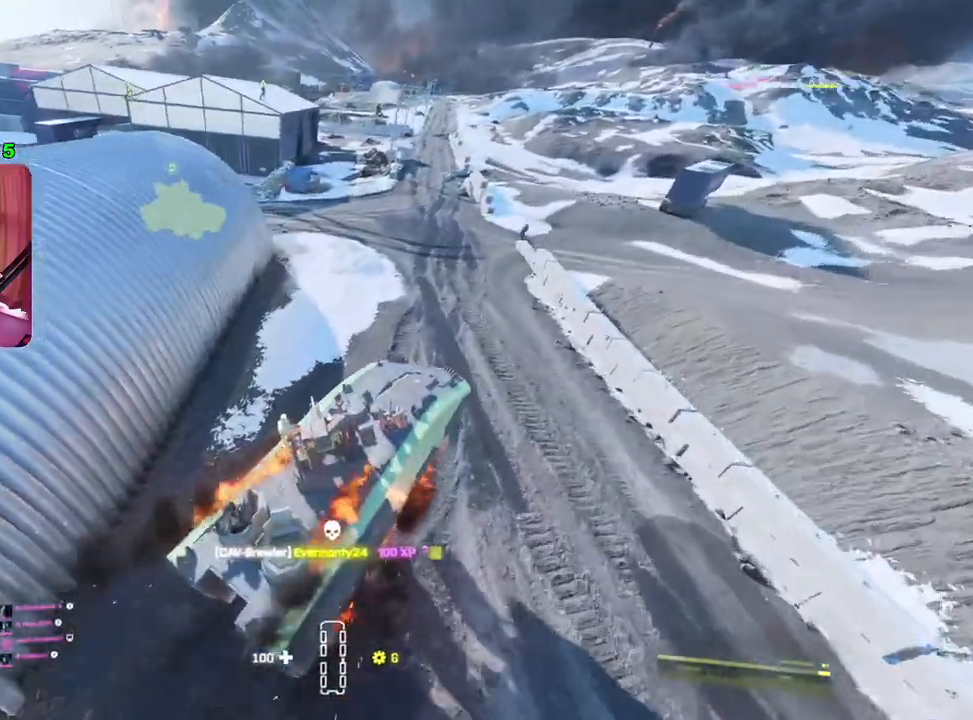
{"buttons": ["R2"], "left_stick": "left", "right_stick": "center", "events": [[217, "left_stick", "center"], [400, "left_stick", "left"]]}
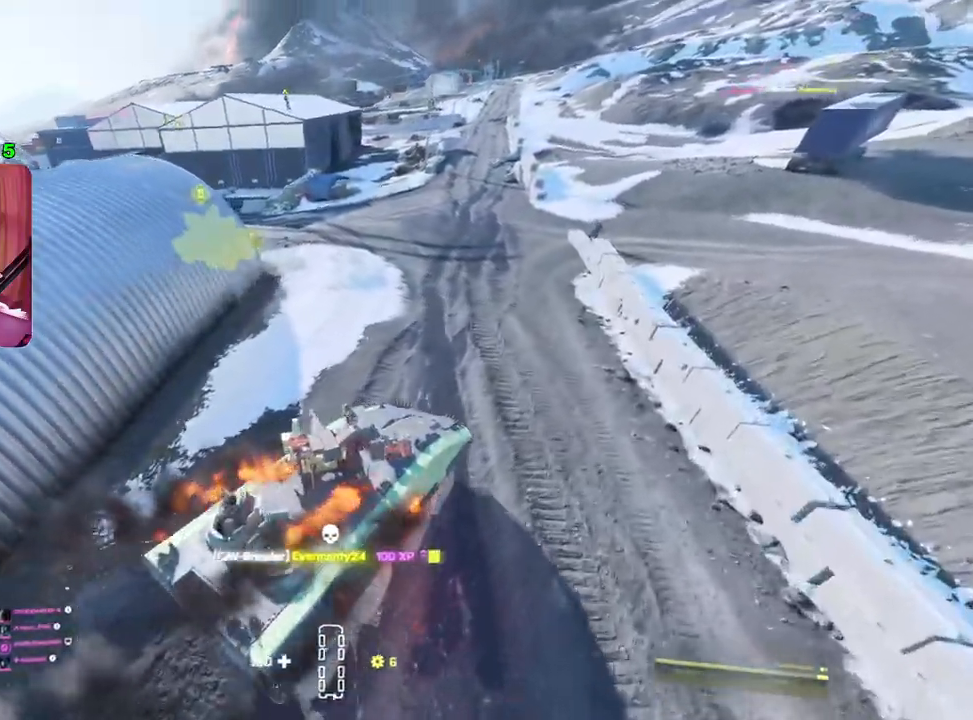
{"buttons": ["R2"], "left_stick": "left", "right_stick": "center", "events": [[317, "left_stick", "center"], [417, "left_stick", "left"]]}
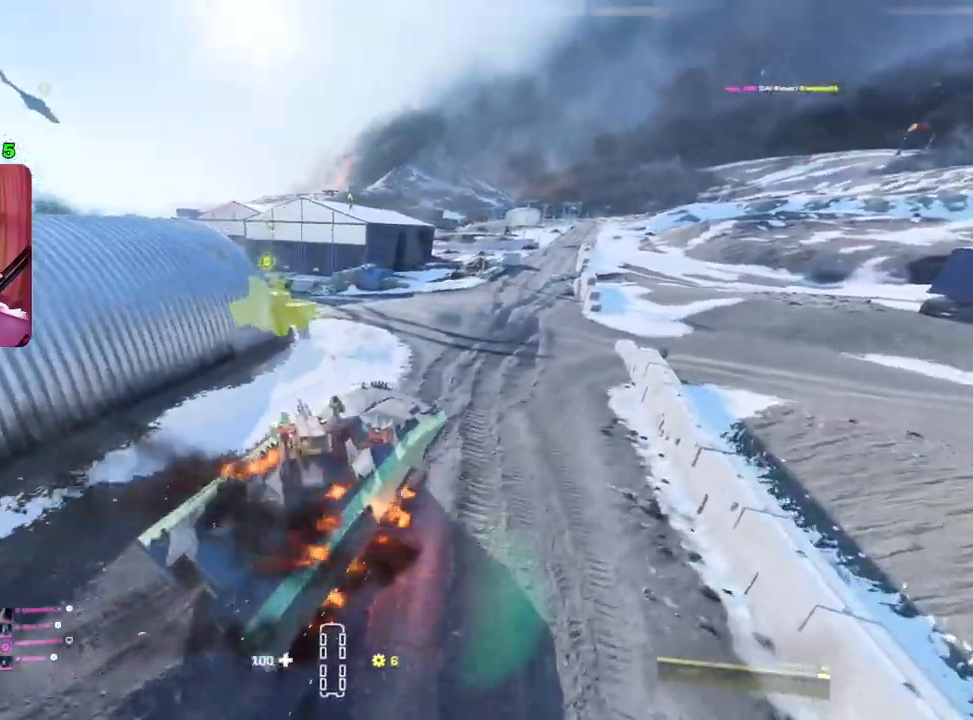
{"buttons": ["R2"], "left_stick": "center", "right_stick": "center", "events": [[33, "left_stick", "up-left"], [133, "left_stick", "center"], [333, "DPAD_LEFT", "down"], [367, "DPAD_DOWN", "down"], [433, "DPAD_DOWN", "up"], [467, "DPAD_LEFT", "up"]]}
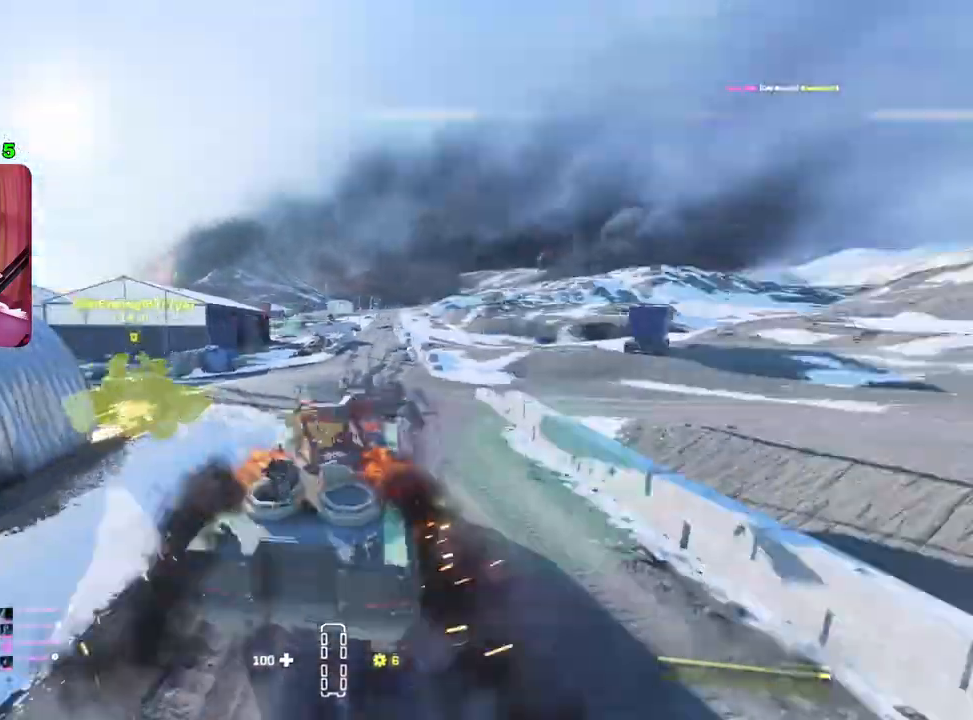
{"buttons": ["SQUARE", "R2"], "left_stick": "up-left", "right_stick": "center", "events": [[150, "DPAD_RIGHT", "down"], [250, "DPAD_RIGHT", "up"], [367, "SQUARE", "down"], [467, "left_stick", "up-left"]]}
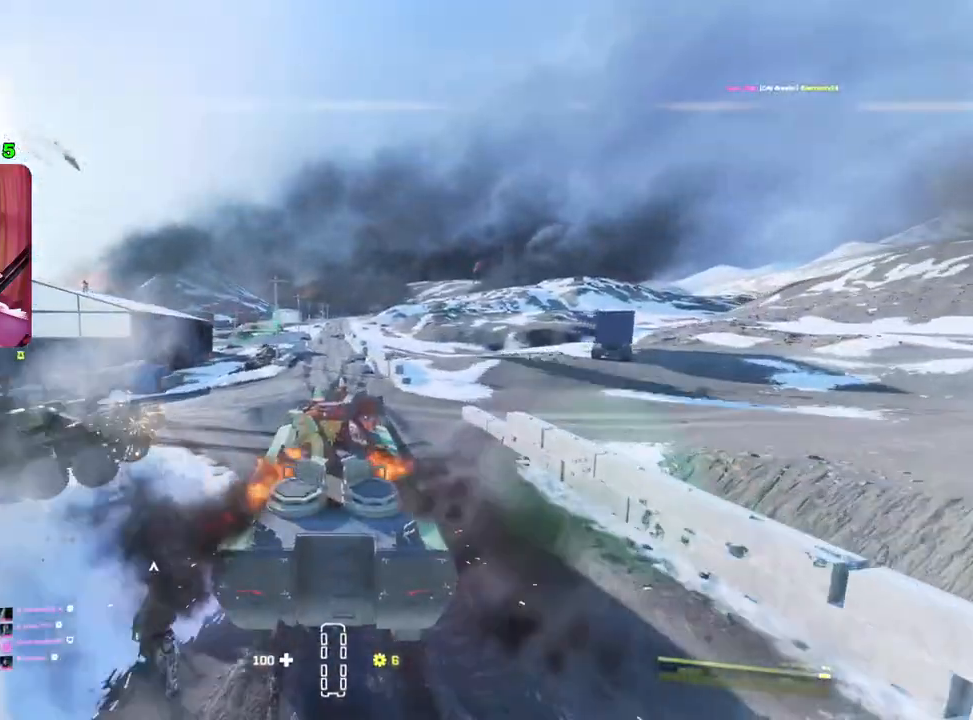
{"buttons": [], "left_stick": "down-left", "right_stick": "left", "events": [[33, "left_stick", "center"], [133, "R2", "up"], [233, "left_stick", "down-left"], [300, "SQUARE", "up"], [483, "right_stick", "left"]]}
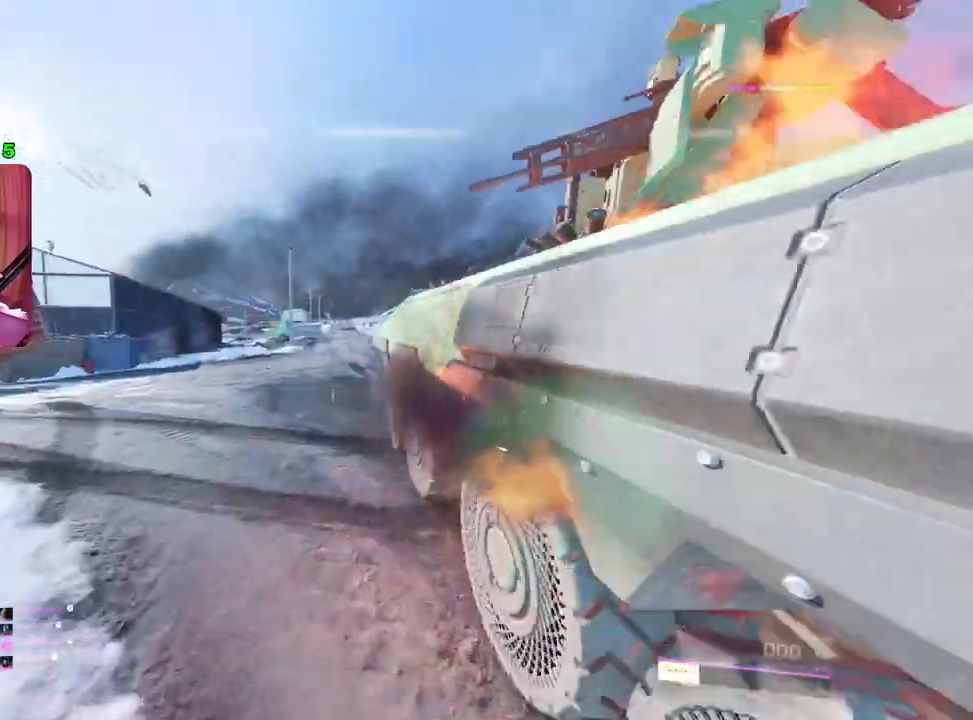
{"buttons": [], "left_stick": "down", "right_stick": "center", "events": [[100, "left_stick", "up-right"], [200, "right_stick", "center"], [267, "right_stick", "left"], [300, "left_stick", "down"], [467, "right_stick", "center"]]}
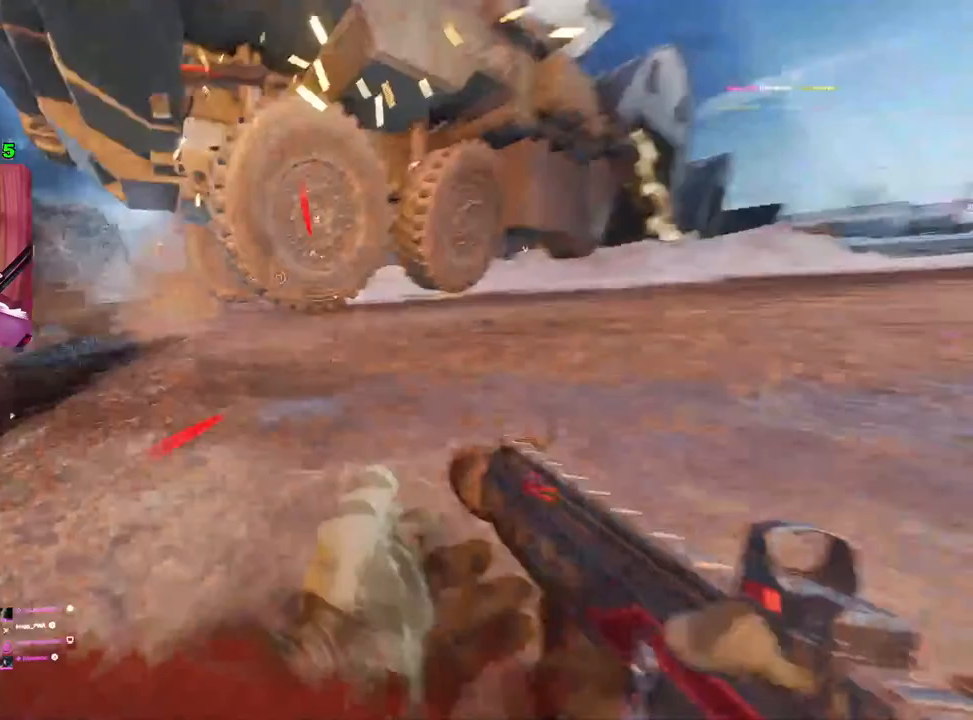
{"buttons": [], "left_stick": "center", "right_stick": "center", "events": [[150, "left_stick", "down-right"], [367, "left_stick", "center"]]}